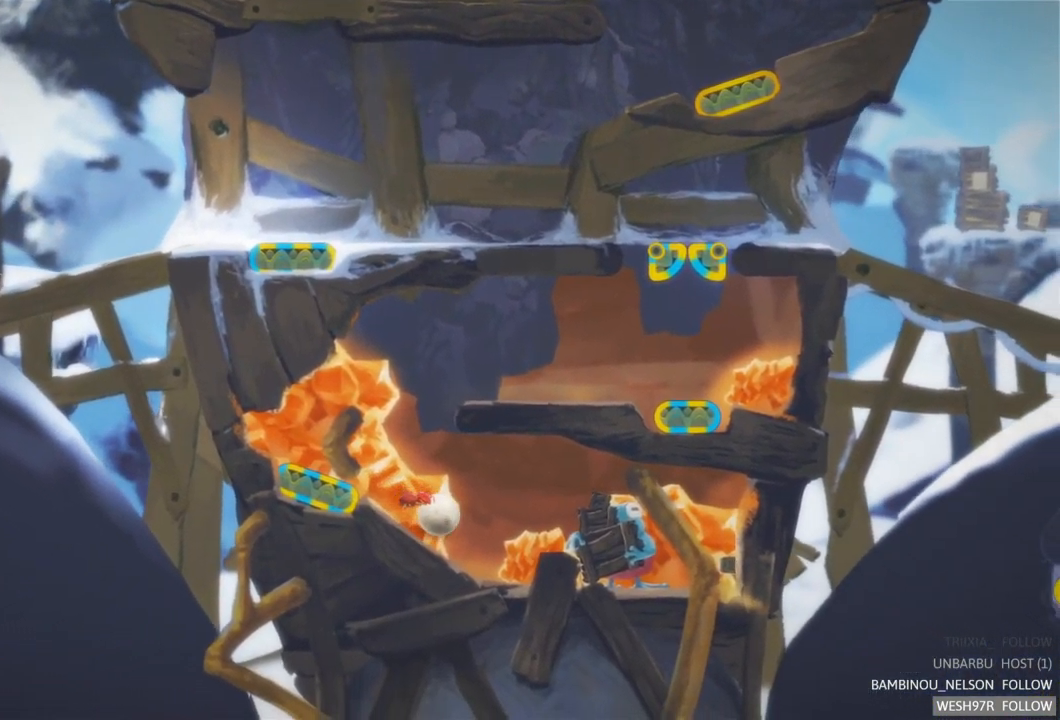
Gameplay with a controller (Xbox layout); each line is a JSON object with the inputs held at the frame after it. "events" lists button and stick changes between this image and that frame as [ms after this image, input, new state], when the widget could be followed in between. Not read: L3 R3.
{"buttons": [], "left_stick": "center", "right_stick": "center", "events": [[334, "left_stick", "center"]]}
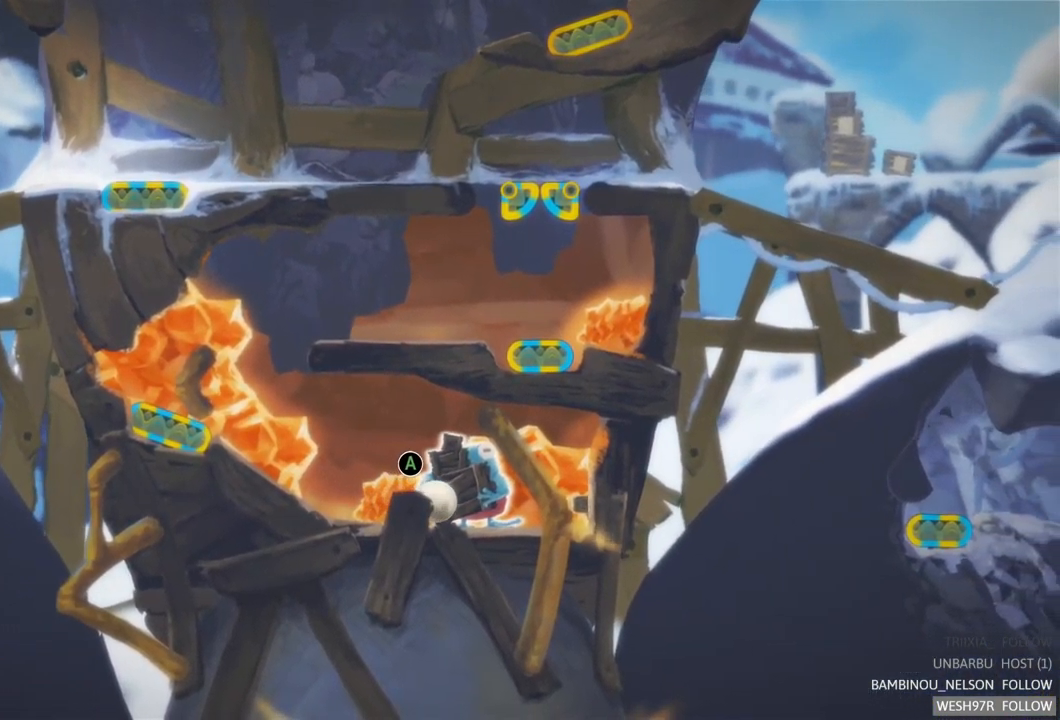
{"buttons": ["A"], "left_stick": "center", "right_stick": "center", "events": [[350, "A", "down"]]}
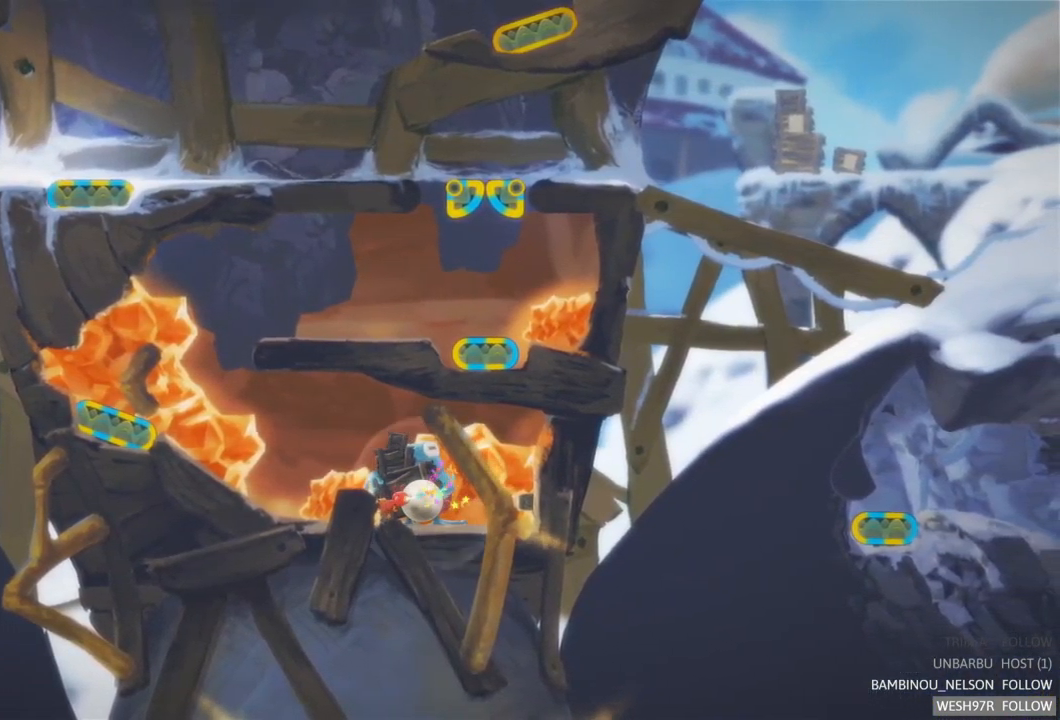
{"buttons": [], "left_stick": "center", "right_stick": "center", "events": [[100, "A", "up"]]}
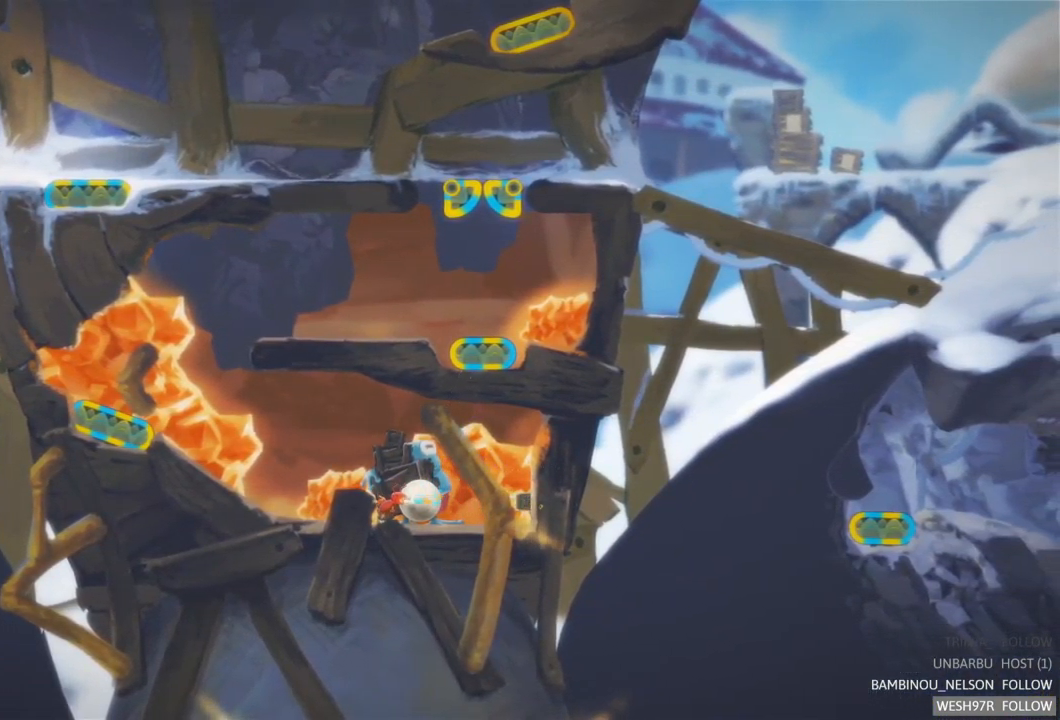
{"buttons": [], "left_stick": "left", "right_stick": "center", "events": [[467, "left_stick", "left"]]}
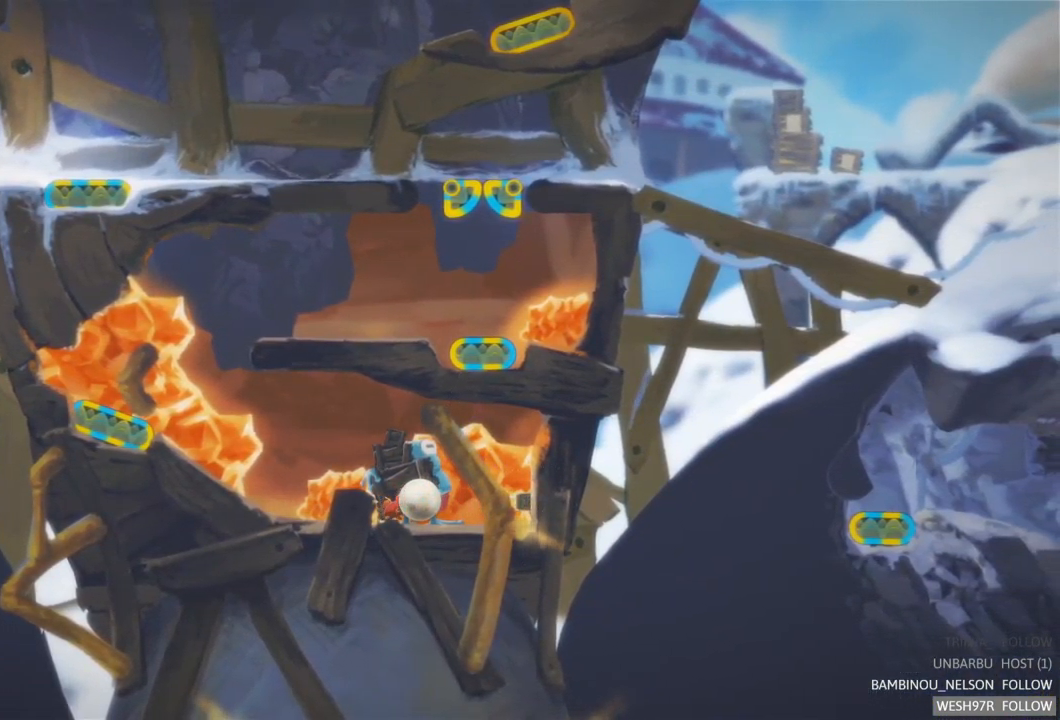
{"buttons": [], "left_stick": "right", "right_stick": "center", "events": [[384, "left_stick", "center"], [434, "left_stick", "right"]]}
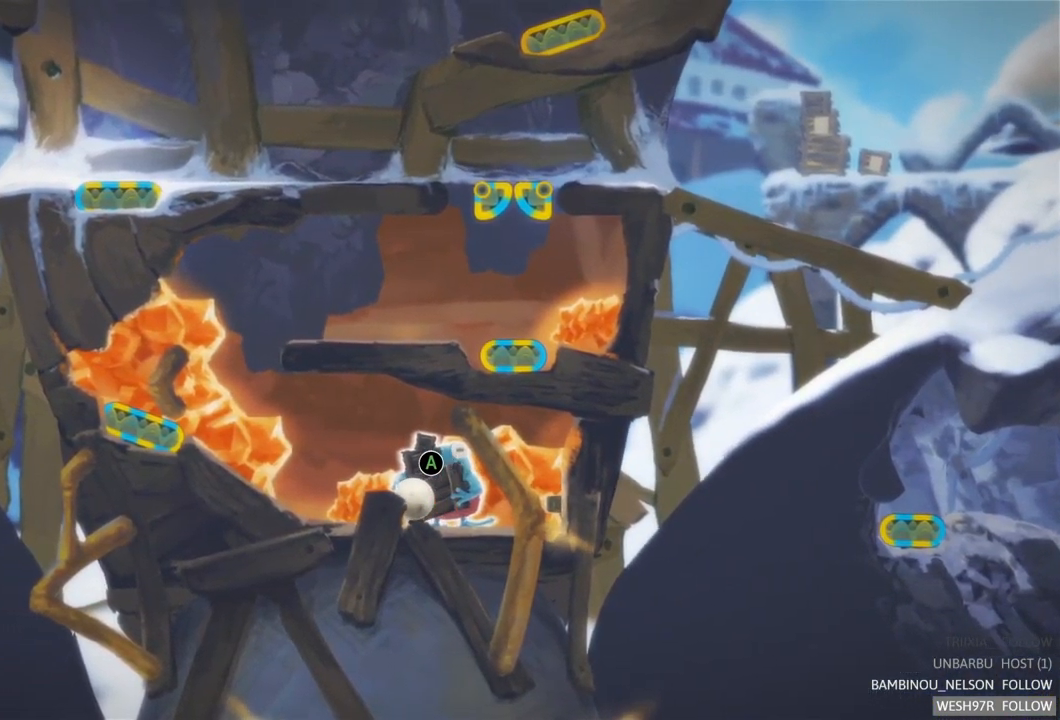
{"buttons": [], "left_stick": "center", "right_stick": "center", "events": [[117, "left_stick", "center"], [134, "A", "down"], [317, "A", "up"]]}
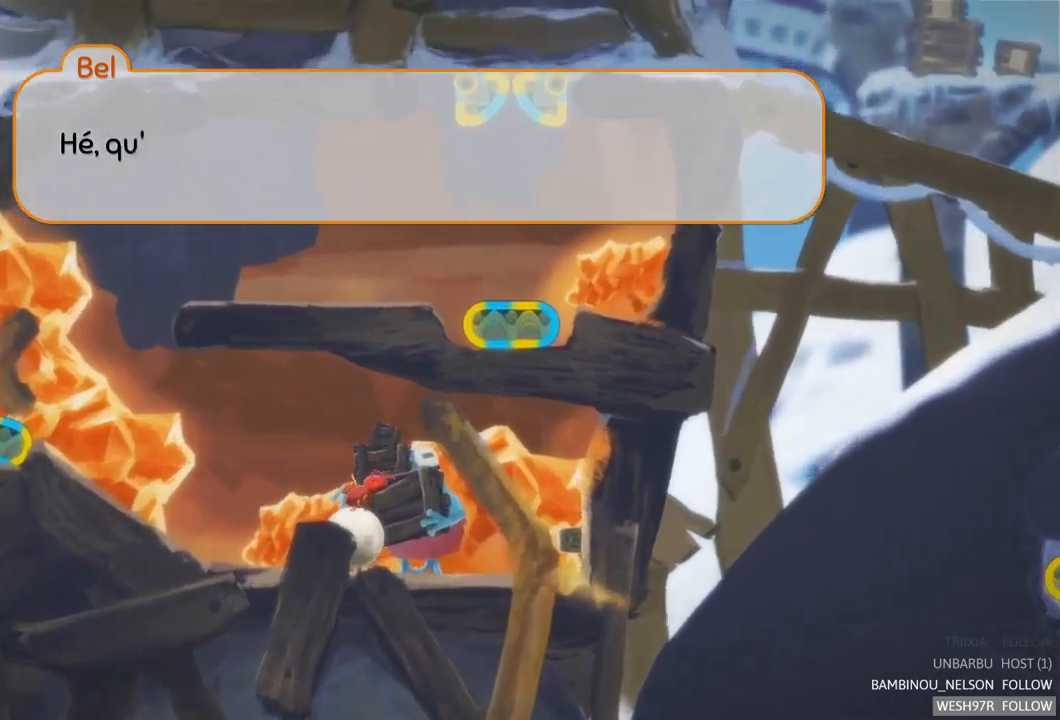
{"buttons": [], "left_stick": "center", "right_stick": "center", "events": []}
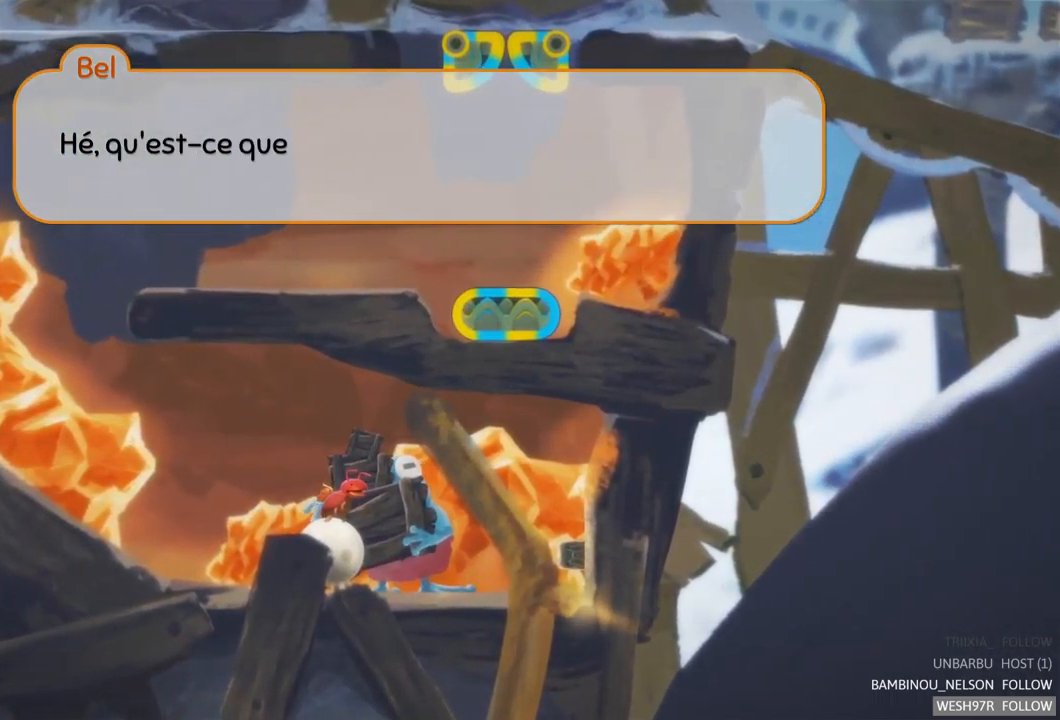
{"buttons": [], "left_stick": "center", "right_stick": "center", "events": []}
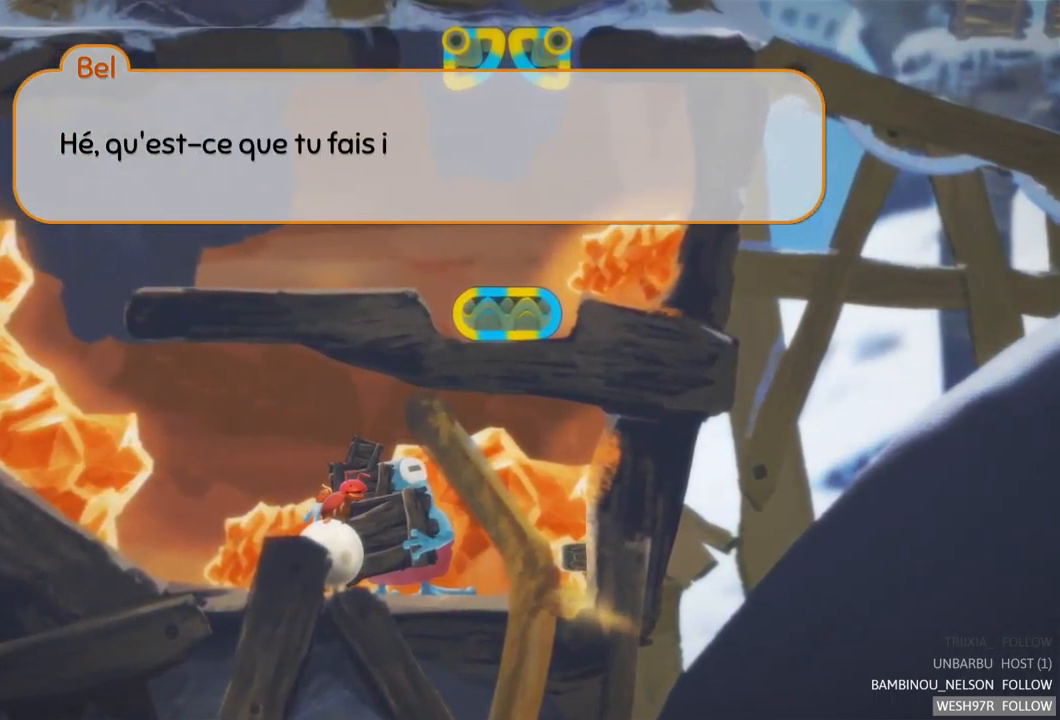
{"buttons": [], "left_stick": "center", "right_stick": "center", "events": []}
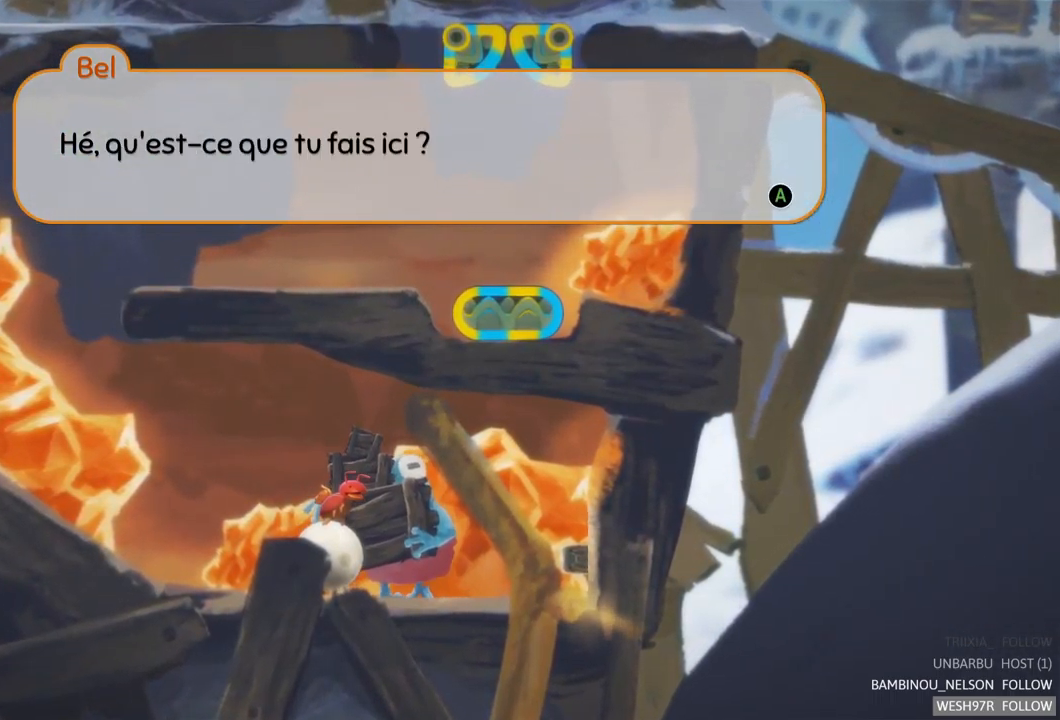
{"buttons": [], "left_stick": "center", "right_stick": "center", "events": []}
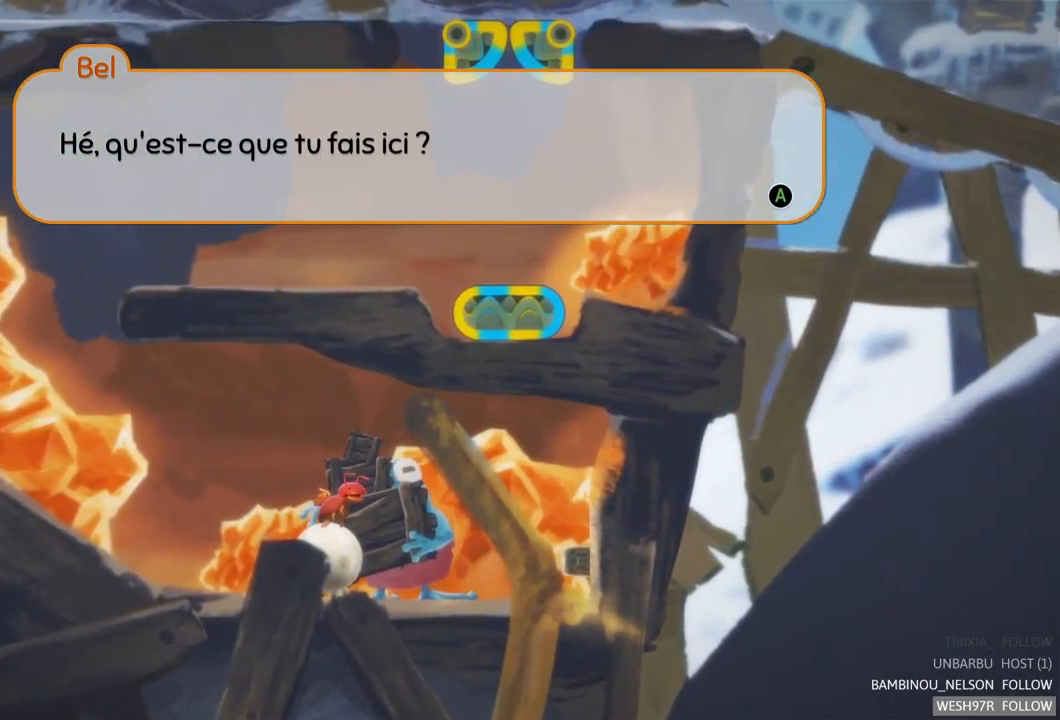
{"buttons": [], "left_stick": "center", "right_stick": "center", "events": []}
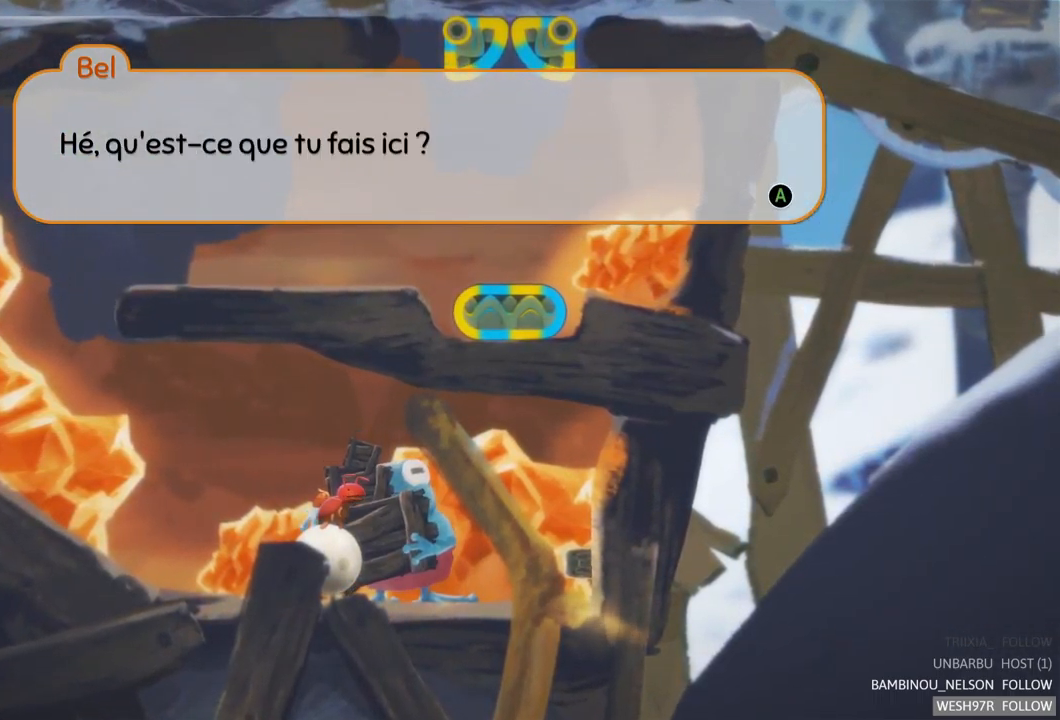
{"buttons": [], "left_stick": "center", "right_stick": "center", "events": []}
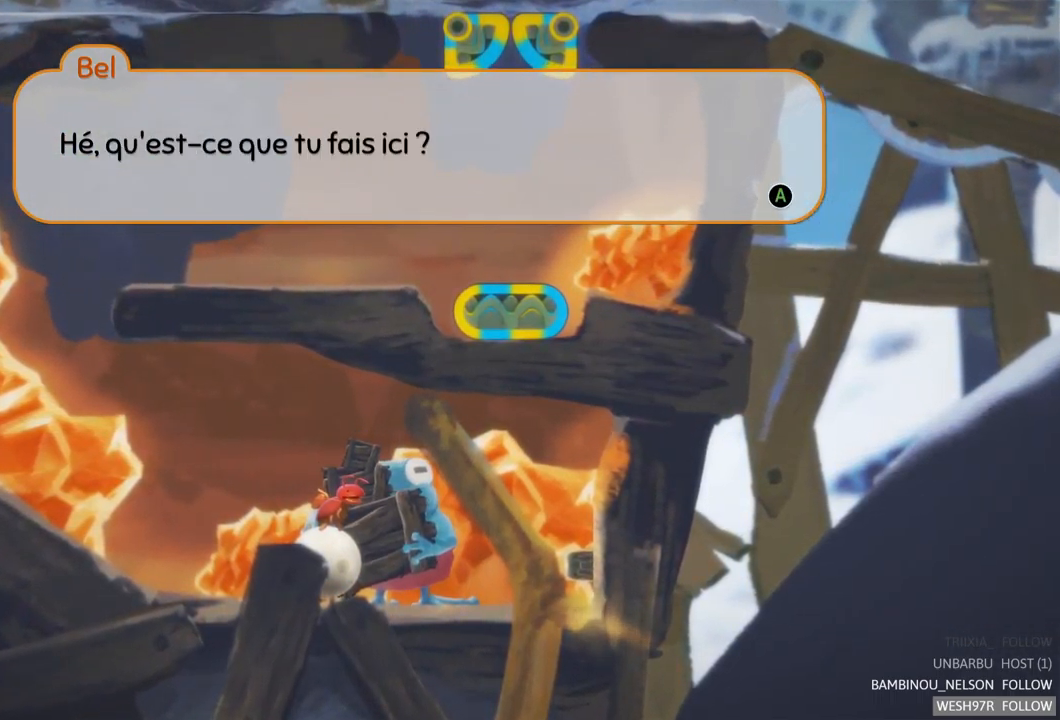
{"buttons": [], "left_stick": "center", "right_stick": "center", "events": []}
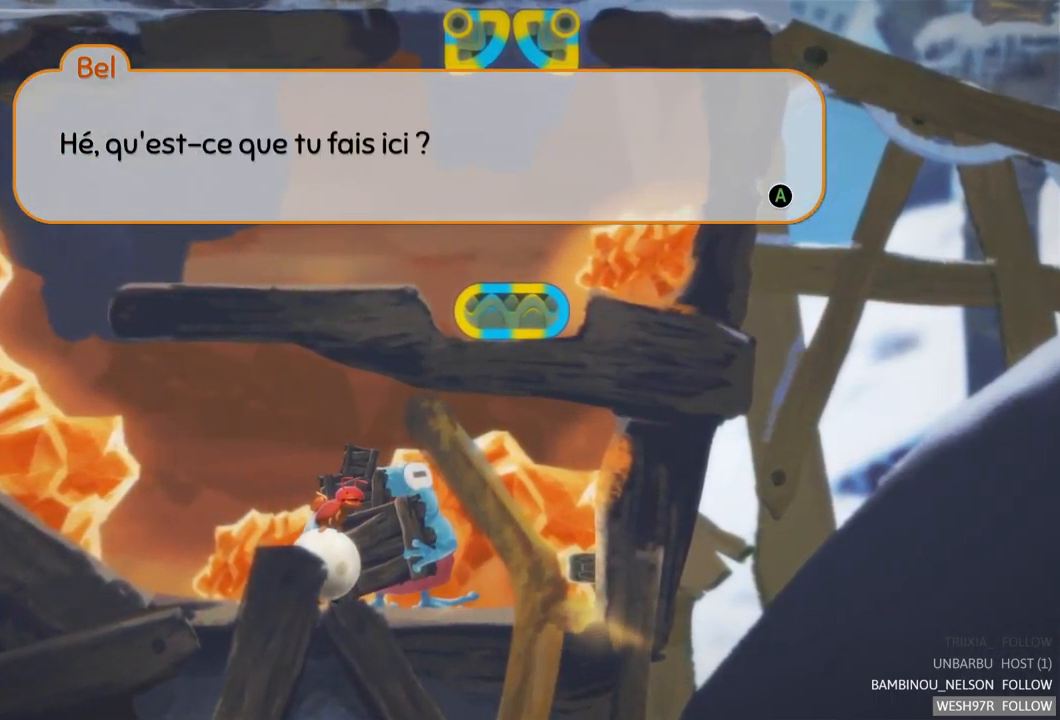
{"buttons": [], "left_stick": "center", "right_stick": "center", "events": [[367, "A", "down"], [417, "A", "up"]]}
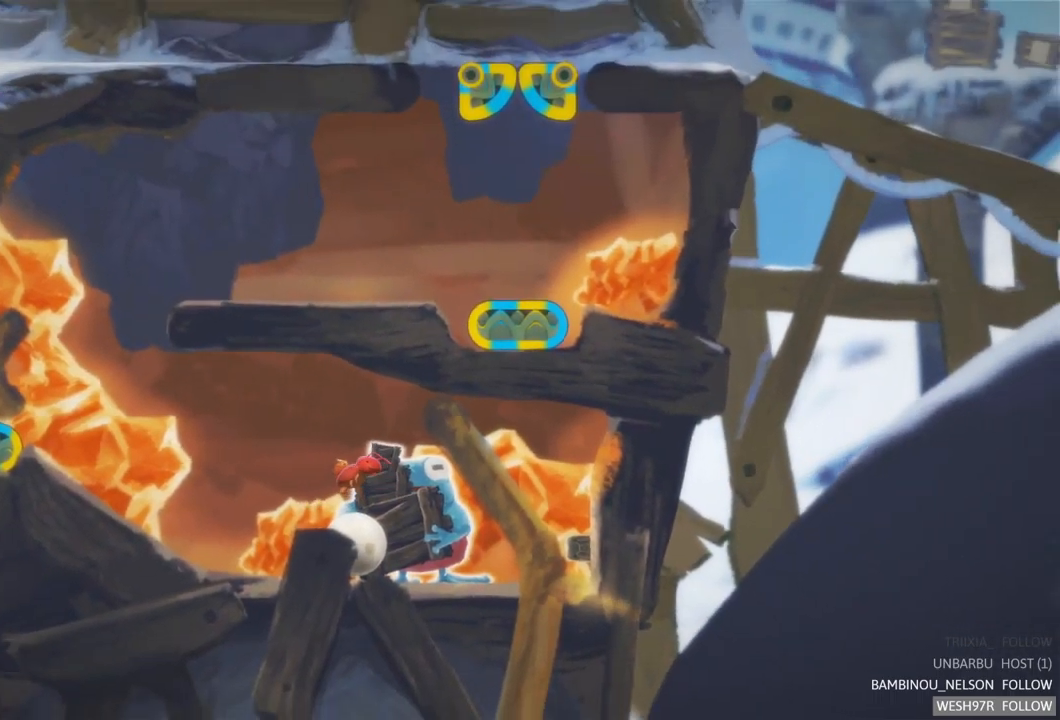
{"buttons": [], "left_stick": "right", "right_stick": "center", "events": [[450, "left_stick", "right"]]}
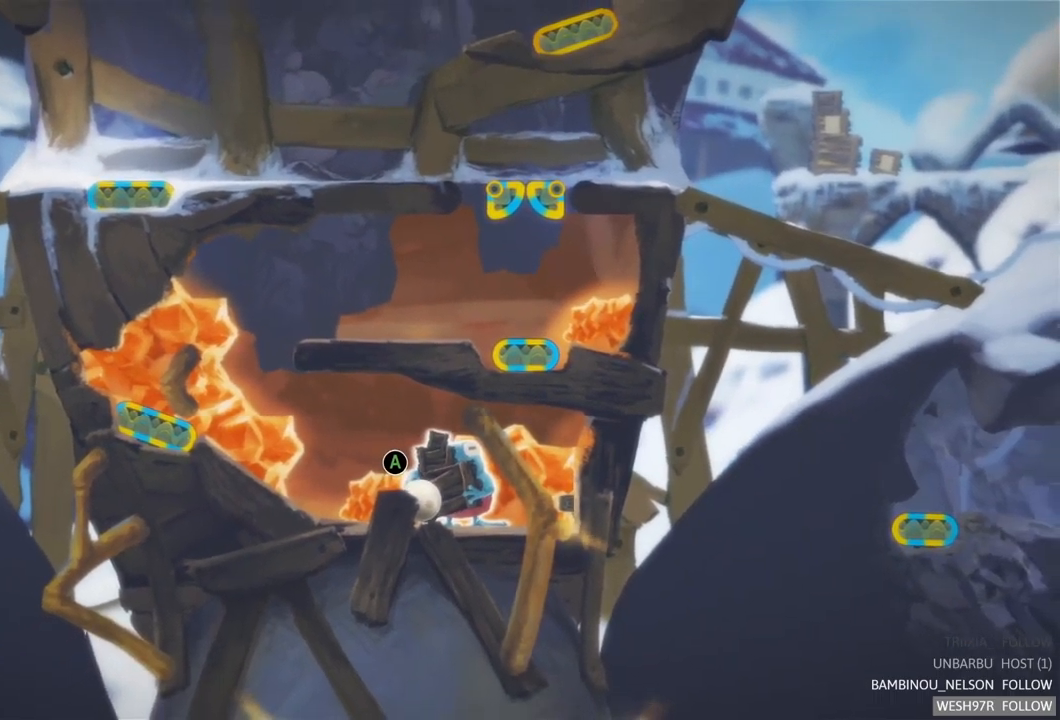
{"buttons": [], "left_stick": "right", "right_stick": "center", "events": []}
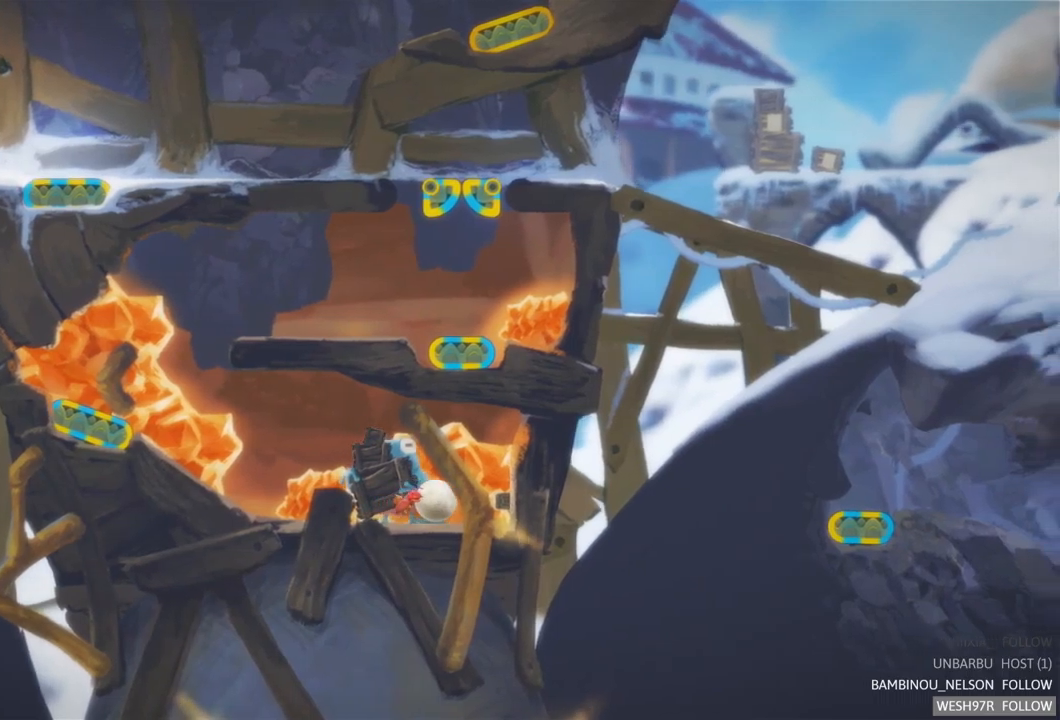
{"buttons": [], "left_stick": "right", "right_stick": "center", "events": []}
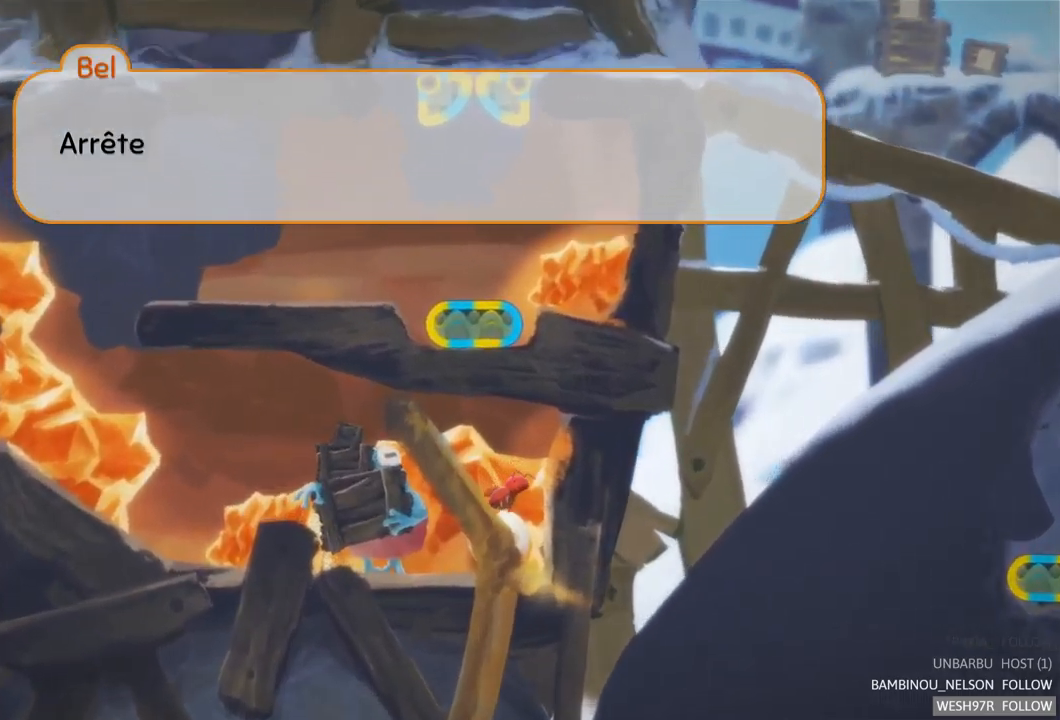
{"buttons": [], "left_stick": "center", "right_stick": "center", "events": [[67, "left_stick", "center"]]}
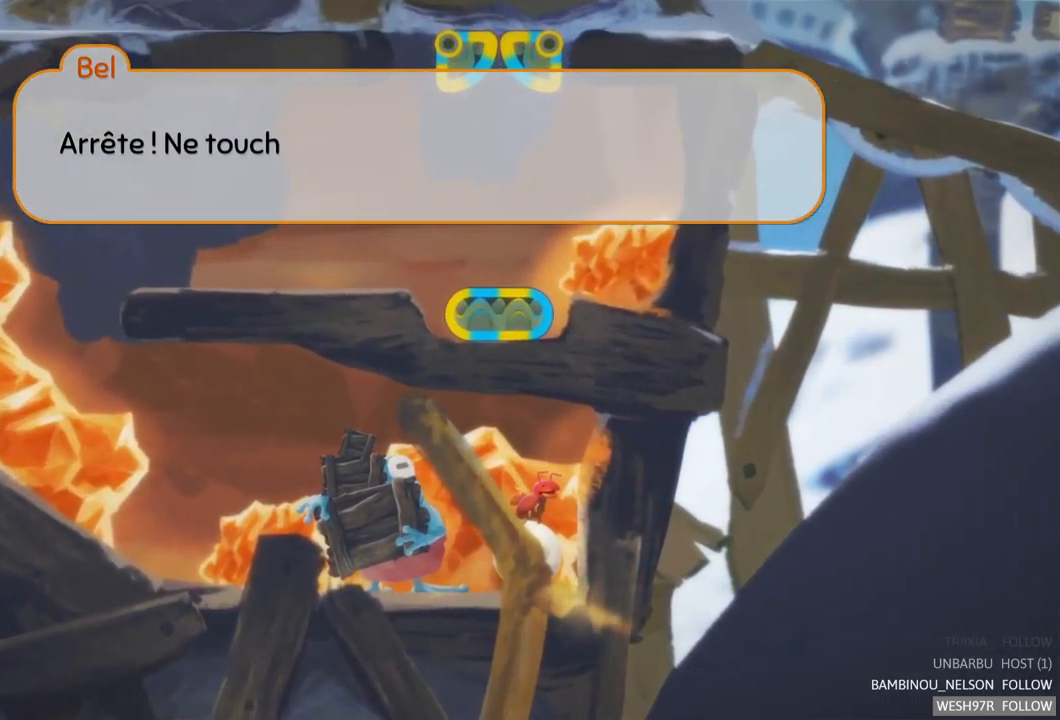
{"buttons": [], "left_stick": "center", "right_stick": "center", "events": []}
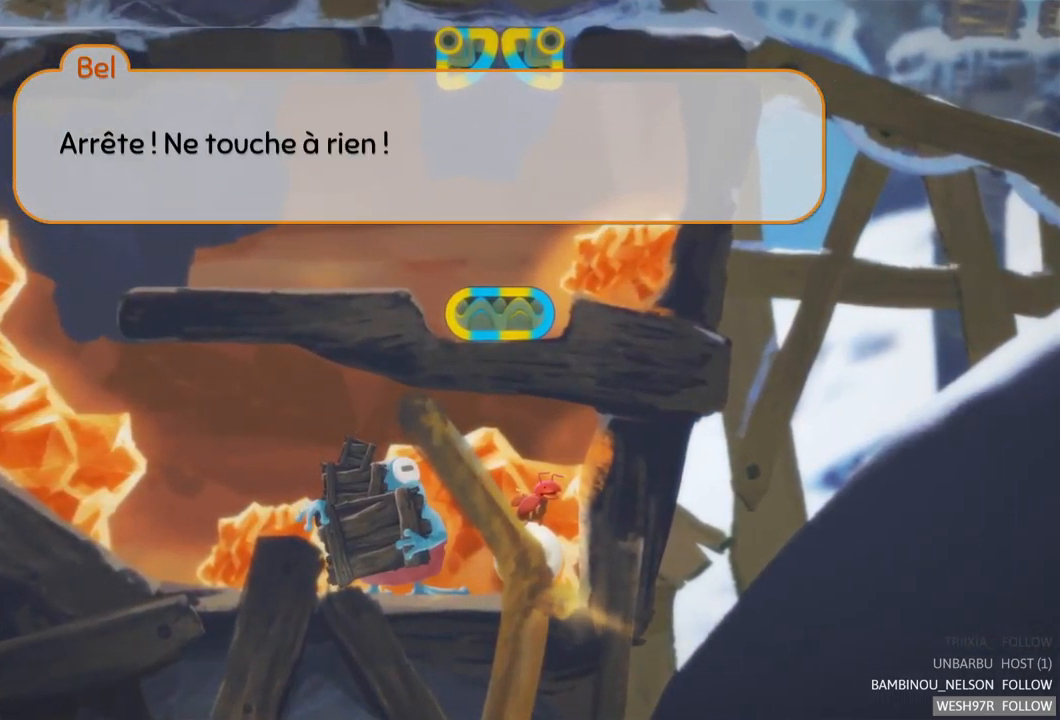
{"buttons": [], "left_stick": "center", "right_stick": "center", "events": []}
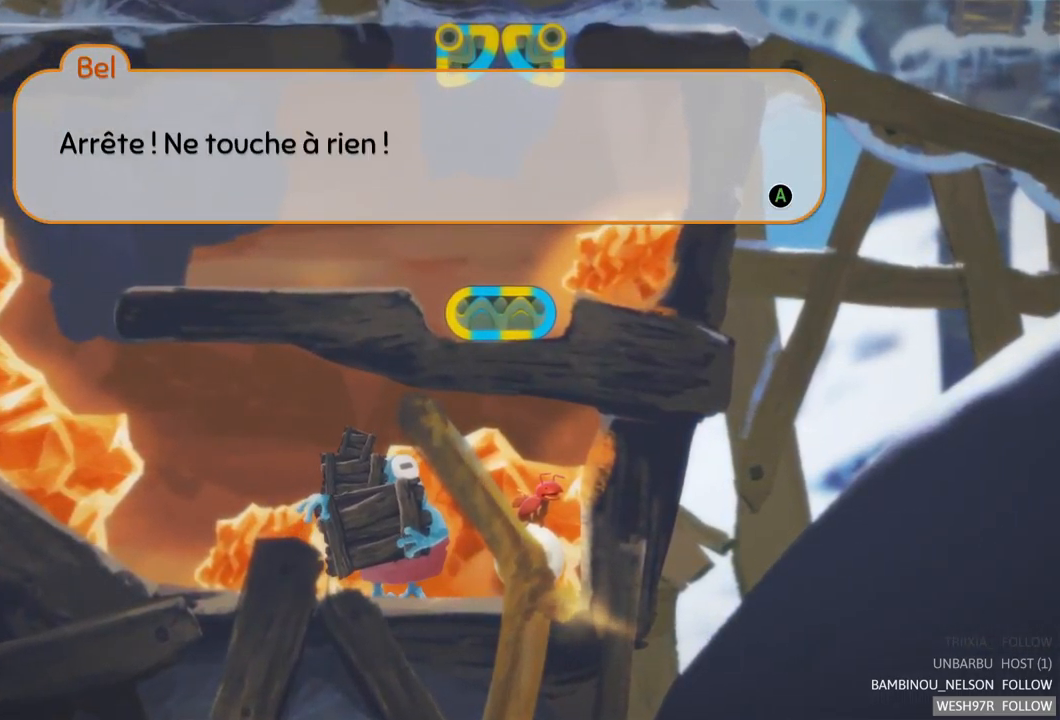
{"buttons": [], "left_stick": "center", "right_stick": "center", "events": []}
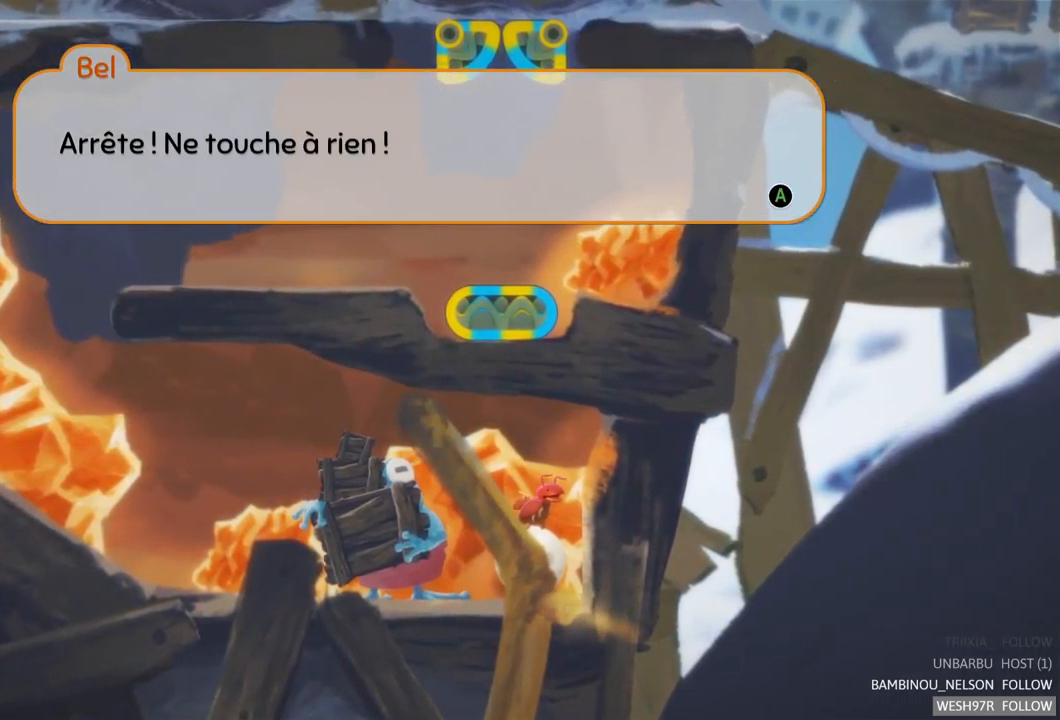
{"buttons": [], "left_stick": "left", "right_stick": "center", "events": [[100, "A", "down"], [217, "A", "up"], [417, "left_stick", "left"]]}
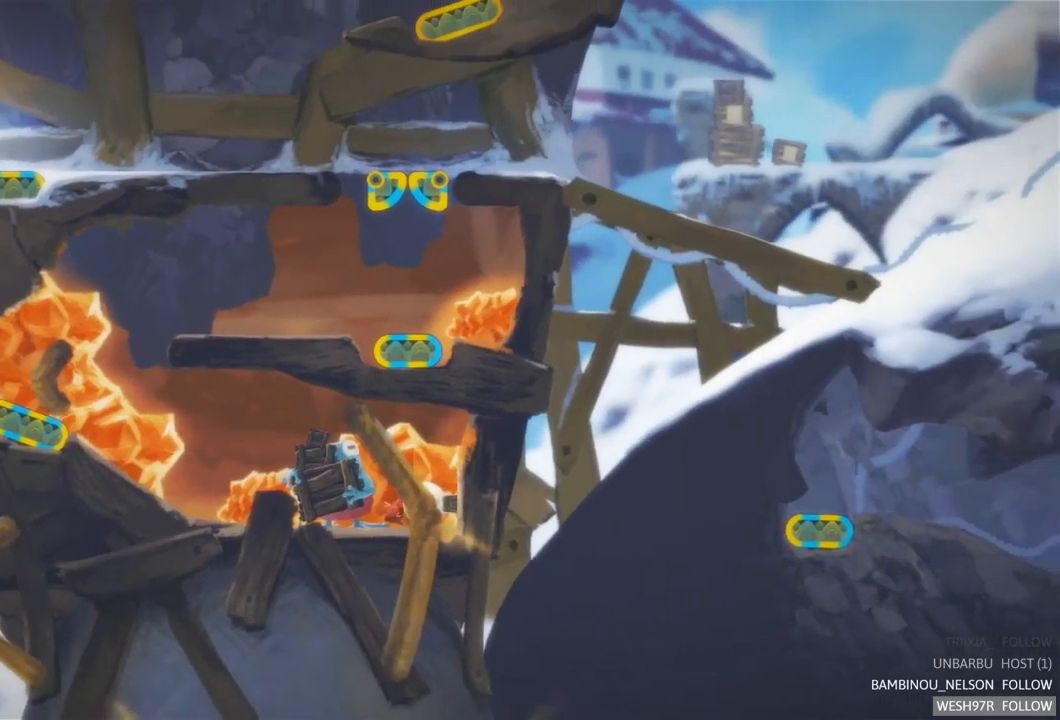
{"buttons": [], "left_stick": "right", "right_stick": "center", "events": [[333, "left_stick", "right"]]}
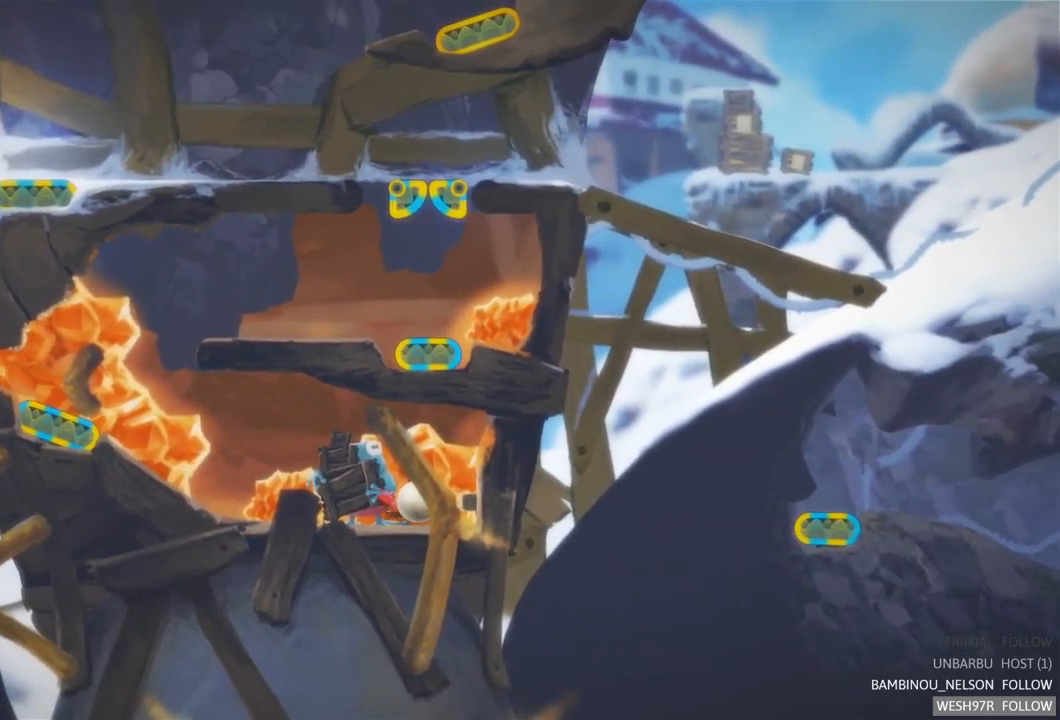
{"buttons": [], "left_stick": "right", "right_stick": "center", "events": []}
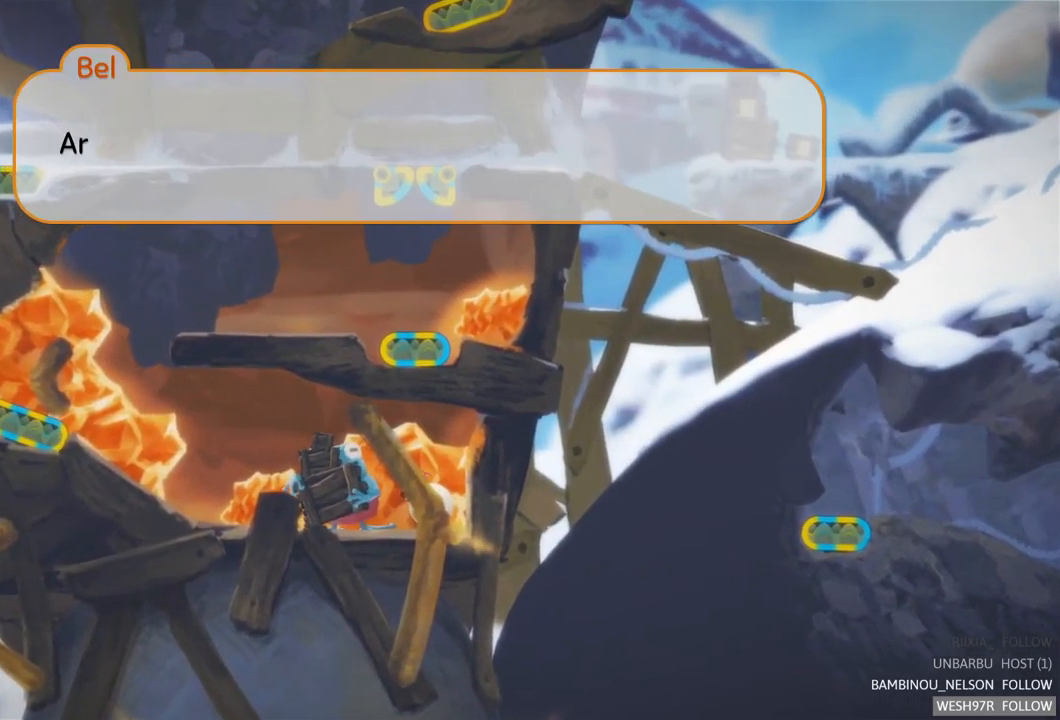
{"buttons": [], "left_stick": "center", "right_stick": "center", "events": [[83, "left_stick", "center"], [200, "left_stick", "left"], [433, "left_stick", "center"]]}
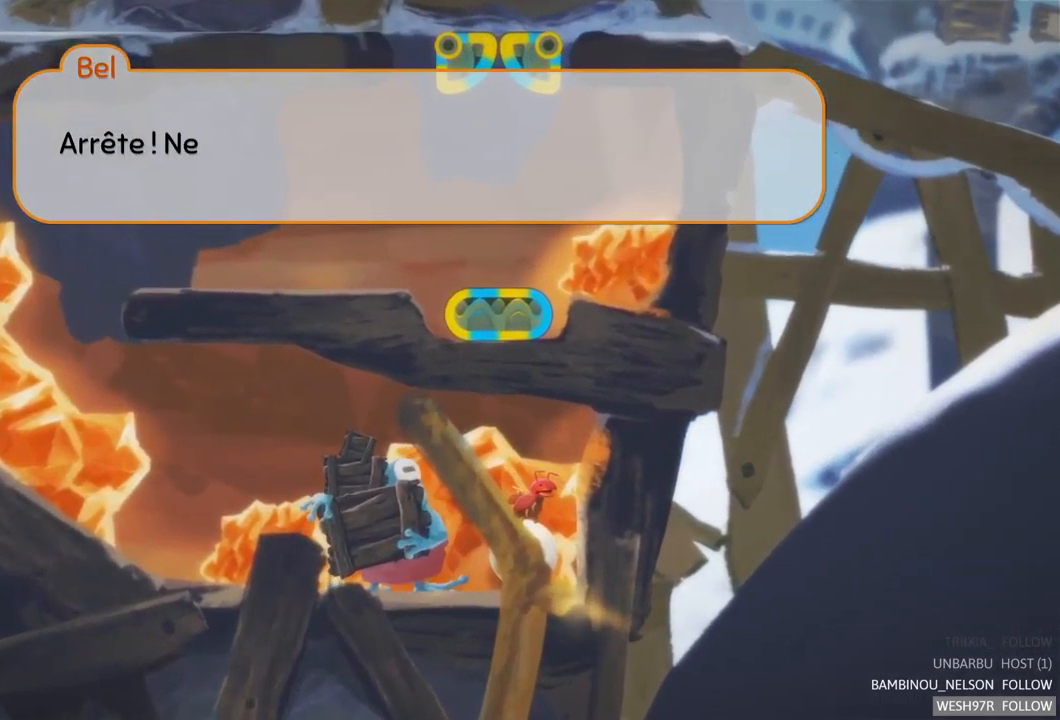
{"buttons": [], "left_stick": "center", "right_stick": "center", "events": [[167, "A", "down"], [250, "A", "up"]]}
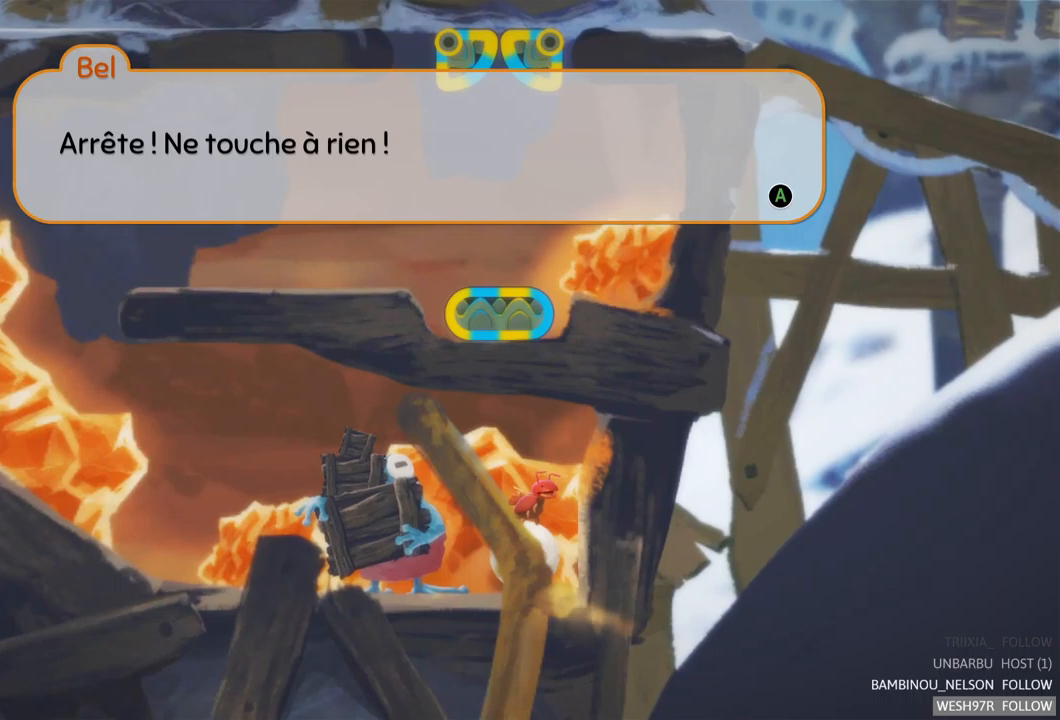
{"buttons": [], "left_stick": "left", "right_stick": "center", "events": [[17, "A", "down"], [84, "A", "up"], [167, "left_stick", "left"]]}